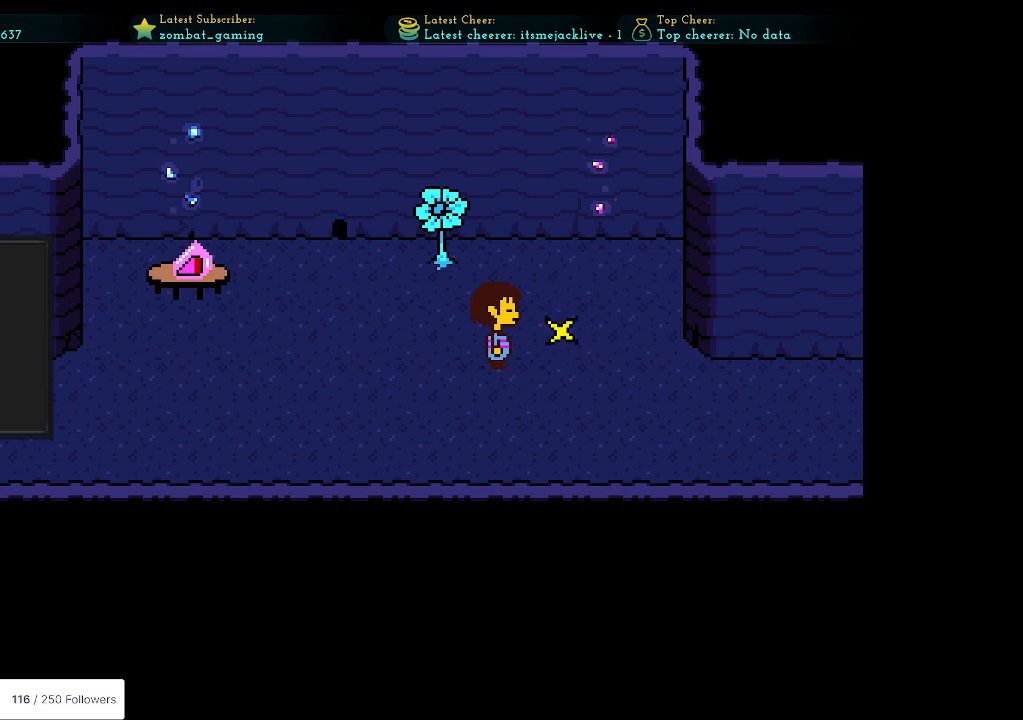
Gameplay with keyboard; each line is a JSON object with the keys held at the frame after it. "events" lists presses ("down") and releases ("up") of "c", "ctrl", "down", "escape", "left", "return", "right", "shift", "up", "x" and "z" between this image and that frame as [ms after this image, input, new state], when the widget could be followed in between. No other keys are recorded. Mouse input is not recorded.
{"keys": ["down"], "events": [[383, "down", "down"]]}
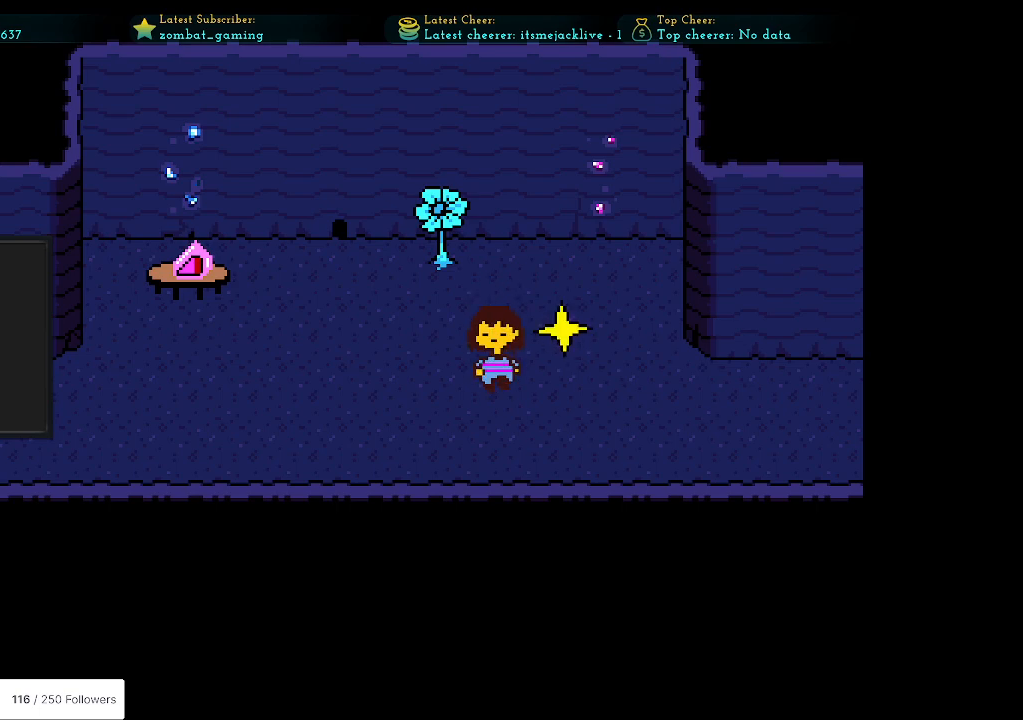
{"keys": ["right"], "events": [[117, "down", "up"], [117, "right", "down"]]}
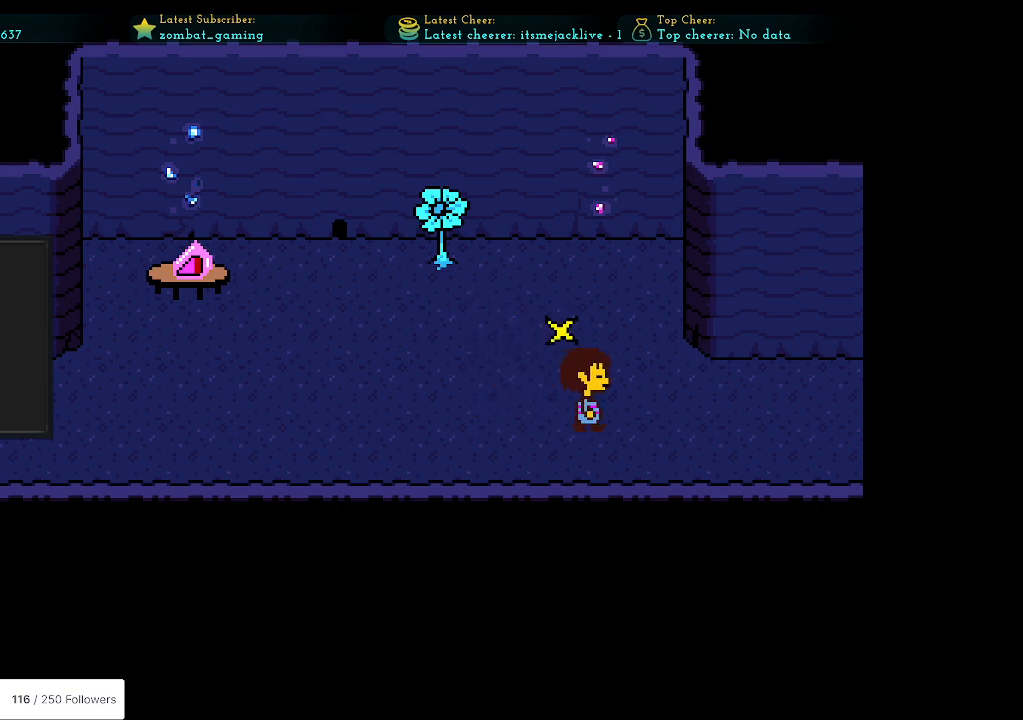
{"keys": ["right"], "events": []}
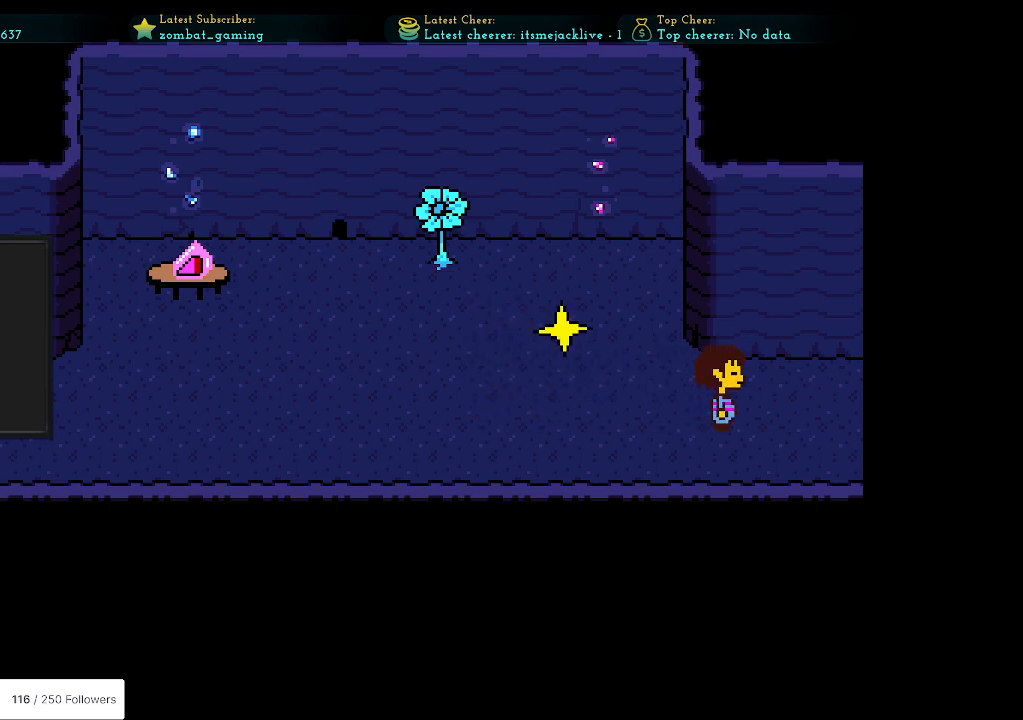
{"keys": ["right"], "events": []}
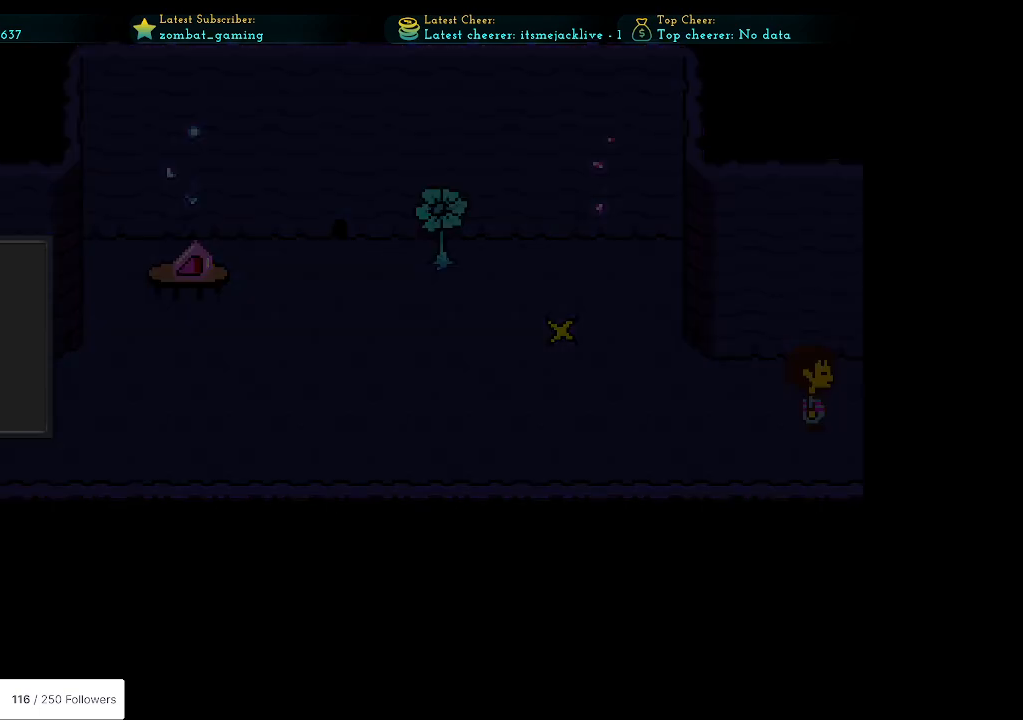
{"keys": [], "events": [[300, "right", "up"]]}
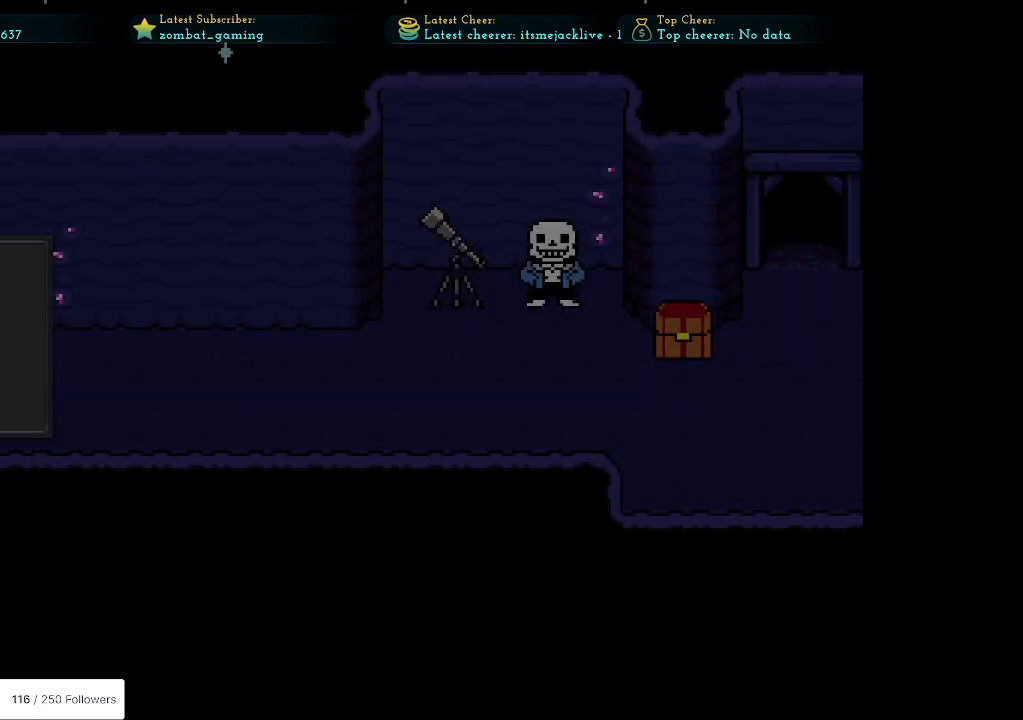
{"keys": [], "events": []}
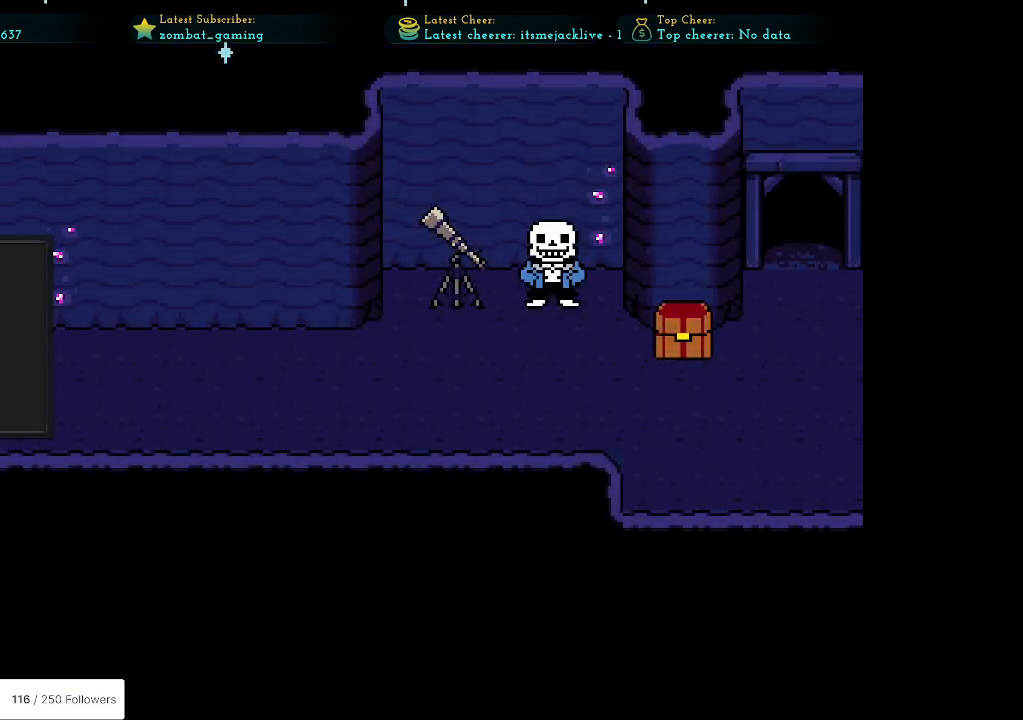
{"keys": ["right"], "events": [[333, "right", "down"]]}
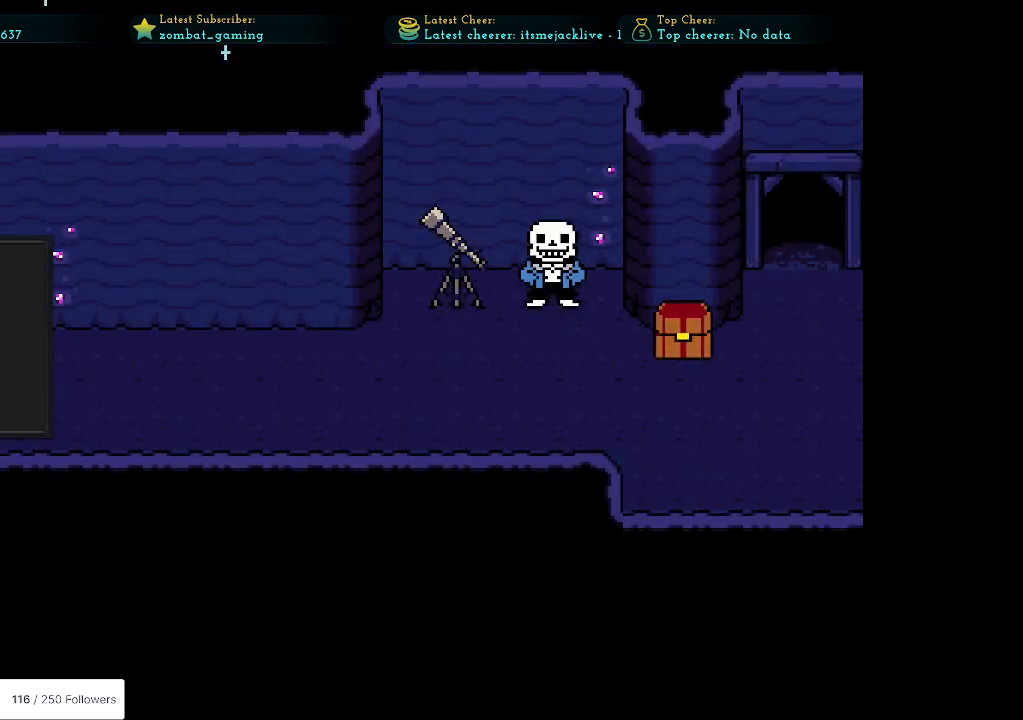
{"keys": ["right"], "events": []}
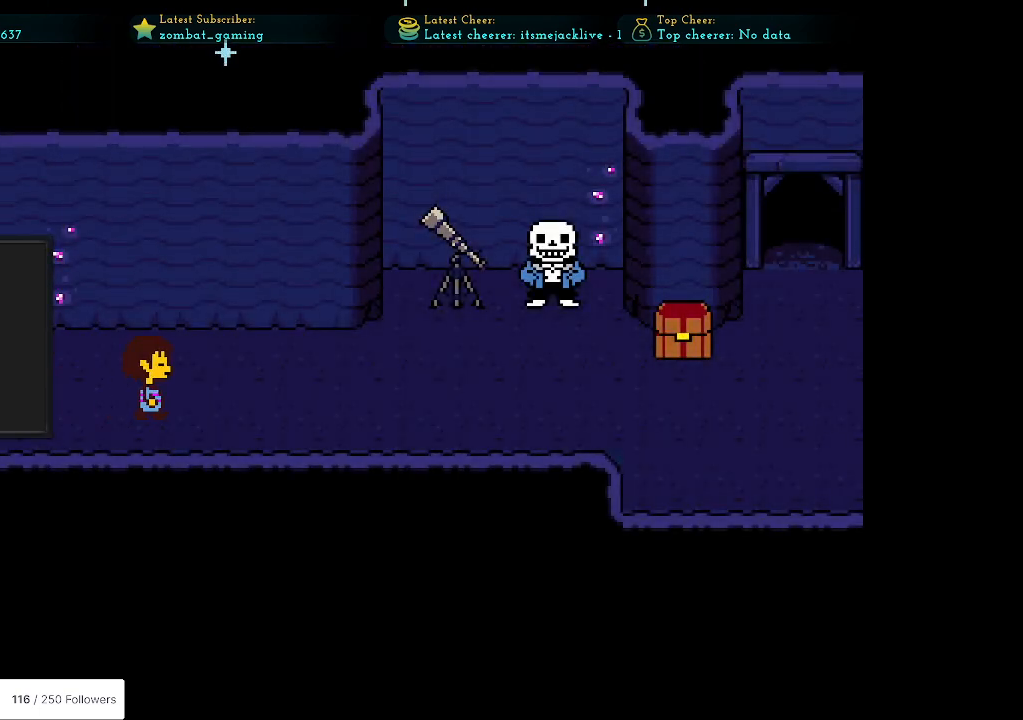
{"keys": ["right"], "events": []}
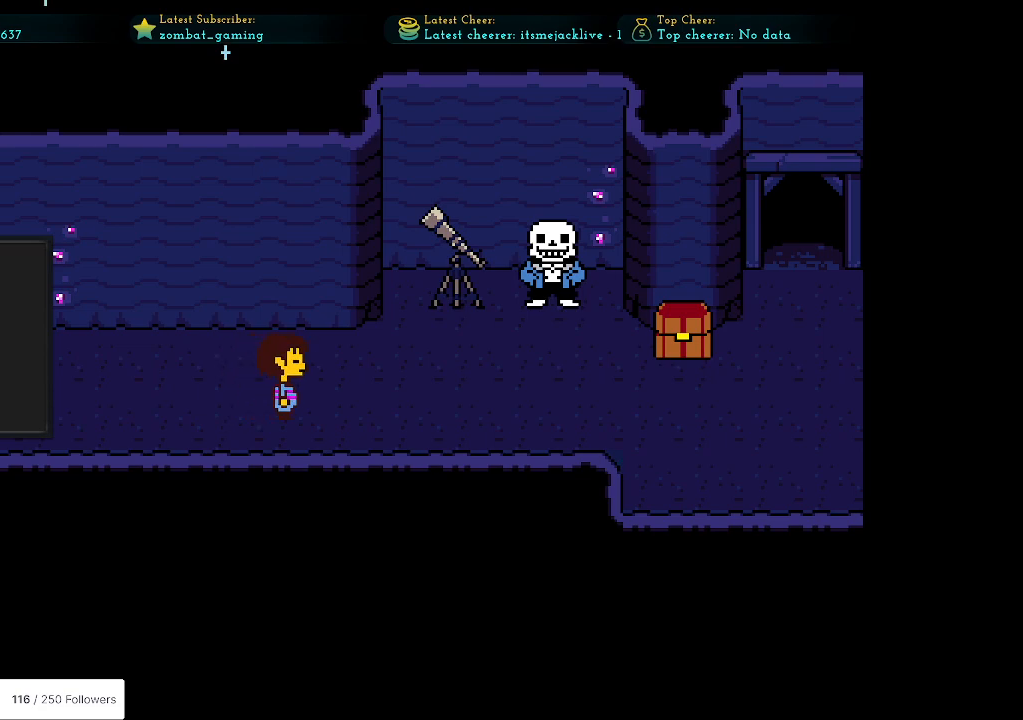
{"keys": ["right"], "events": []}
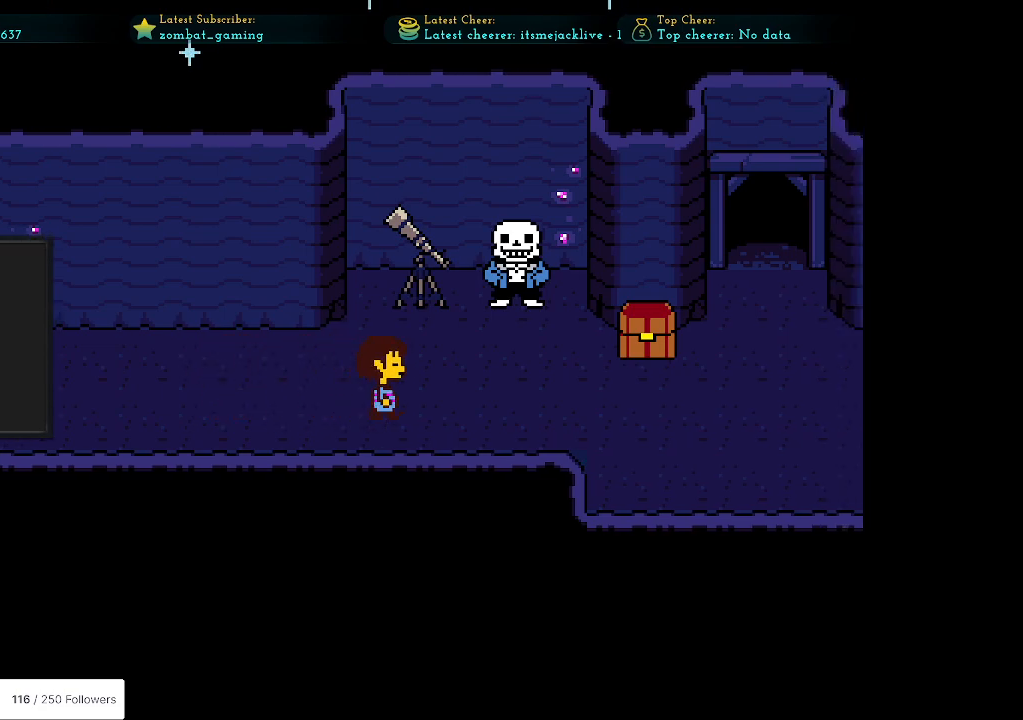
{"keys": ["up"], "events": [[267, "up", "down"], [300, "right", "up"]]}
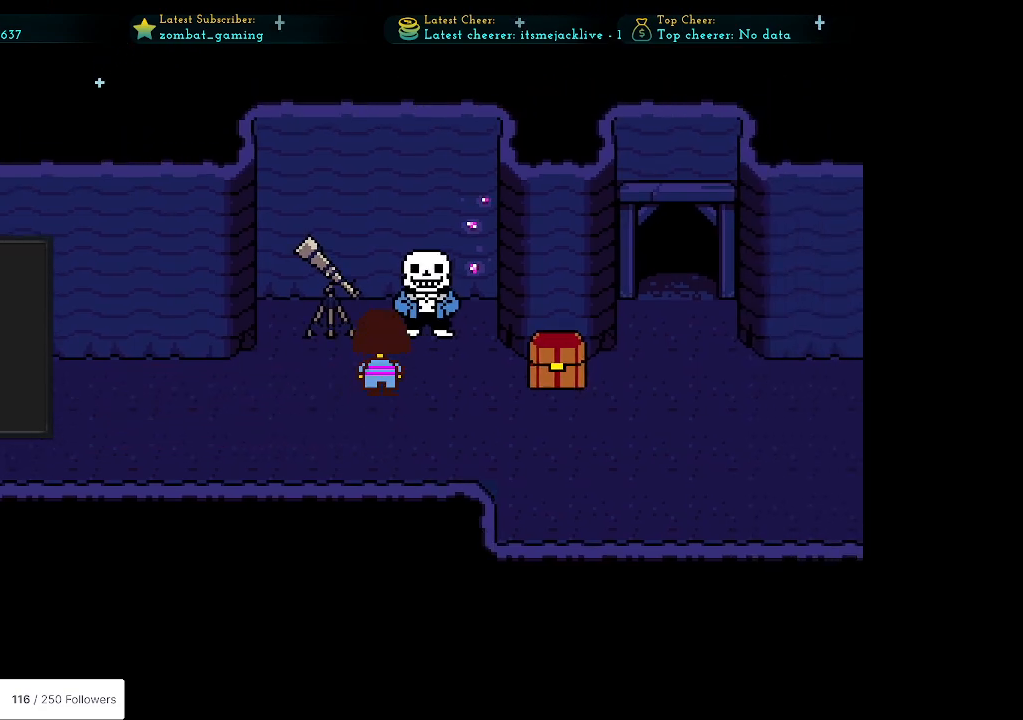
{"keys": ["right"], "events": [[33, "right", "down"], [133, "right", "up"], [367, "right", "down"], [417, "up", "up"]]}
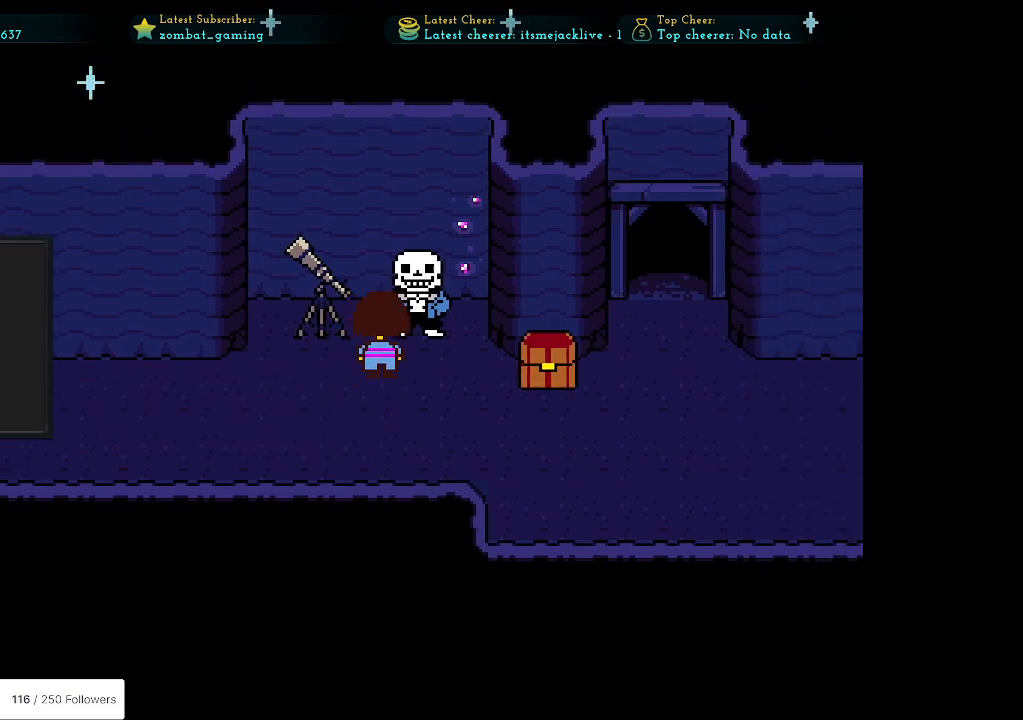
{"keys": ["z"], "events": [[17, "right", "up"], [67, "right", "down"], [150, "right", "up"], [283, "up", "down"], [483, "up", "up"], [483, "z", "down"]]}
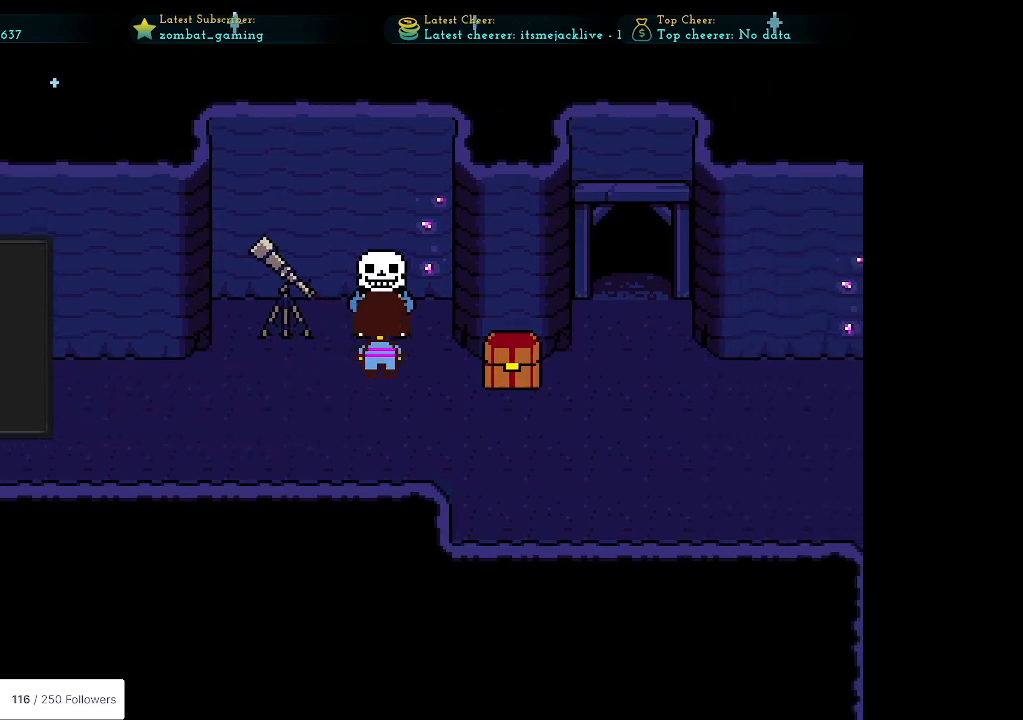
{"keys": [], "events": [[67, "z", "up"]]}
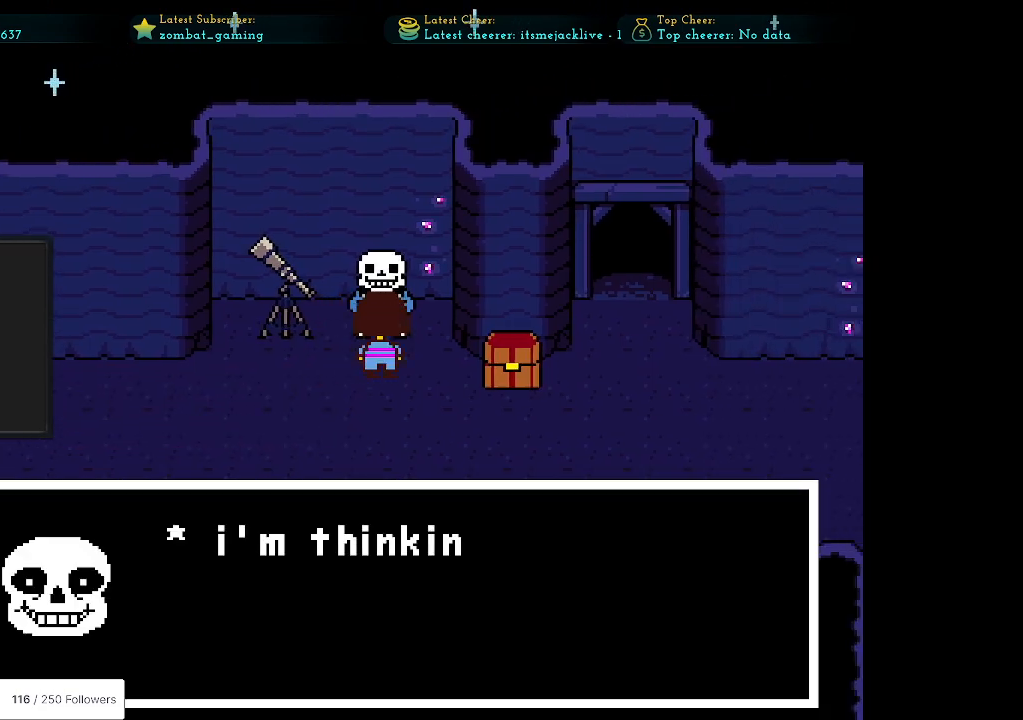
{"keys": [], "events": []}
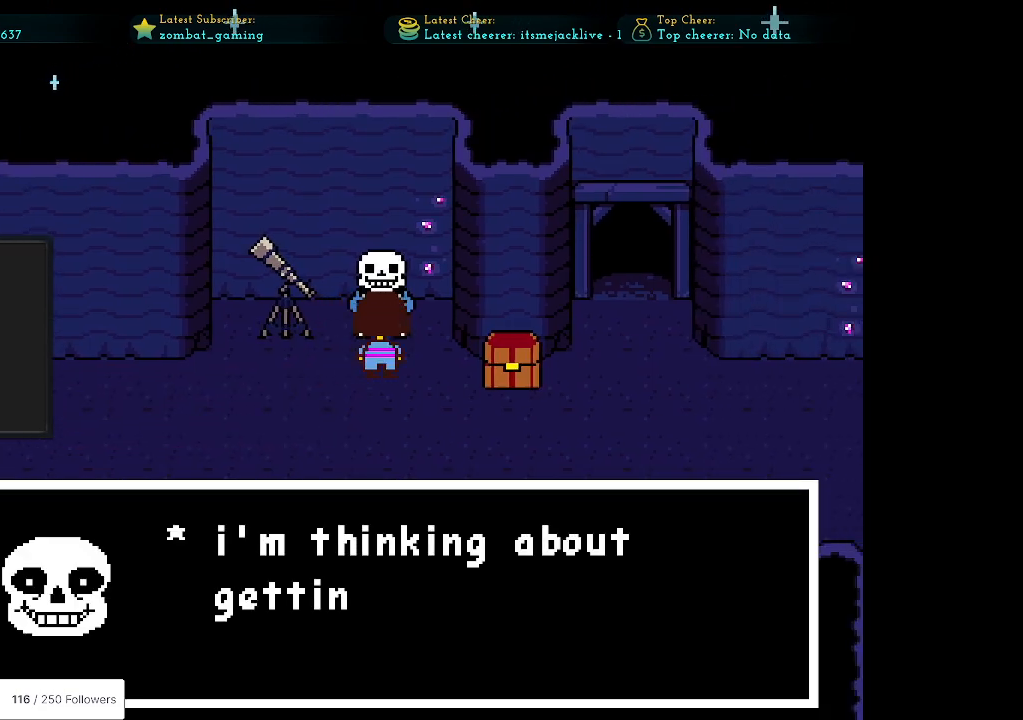
{"keys": [], "events": []}
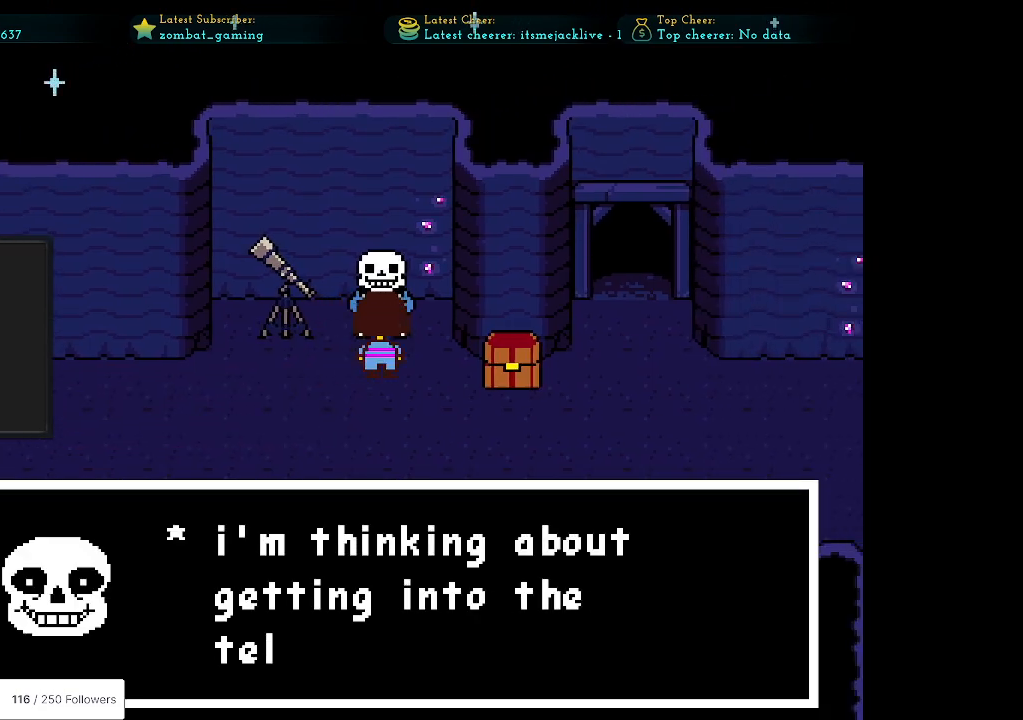
{"keys": [], "events": []}
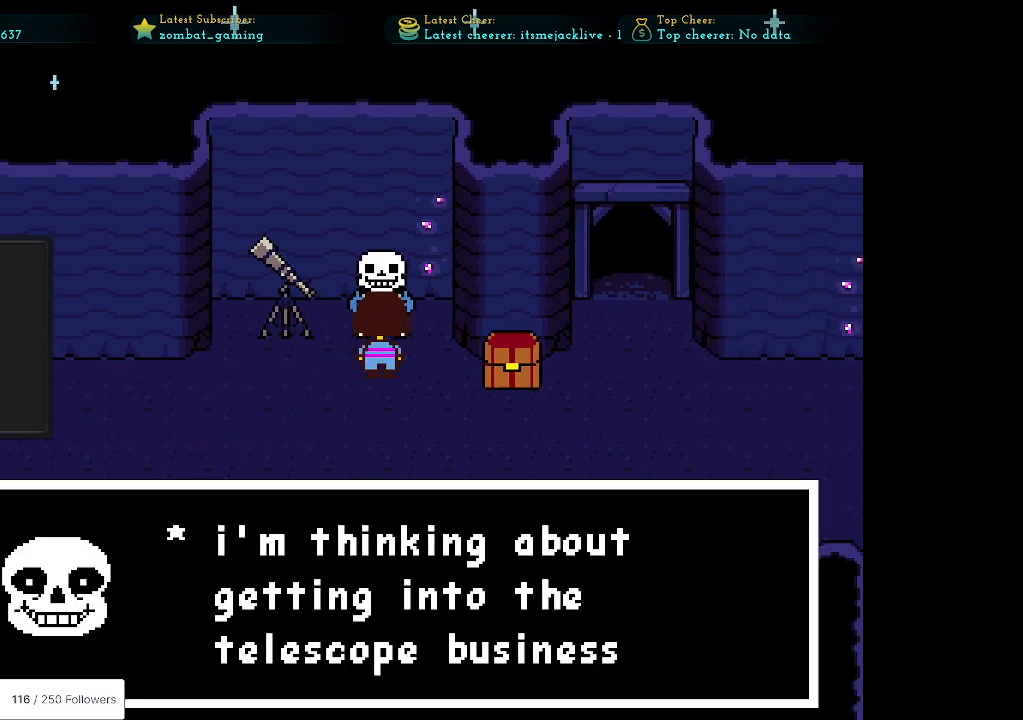
{"keys": [], "events": []}
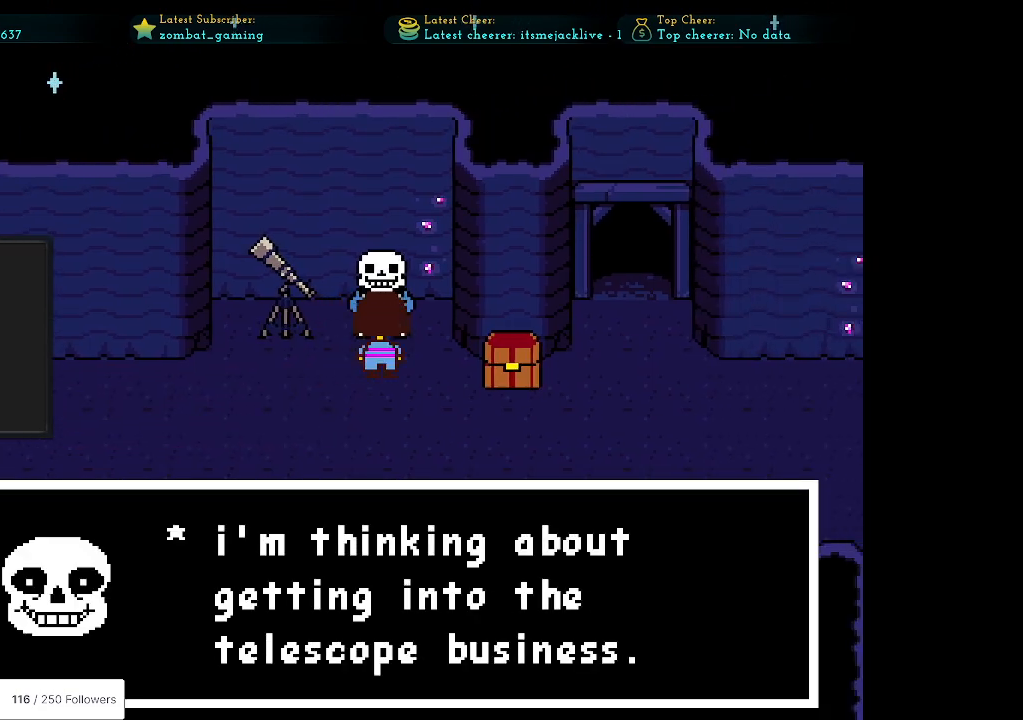
{"keys": ["x"], "events": [[100, "z", "down"], [250, "z", "up"], [433, "x", "down"]]}
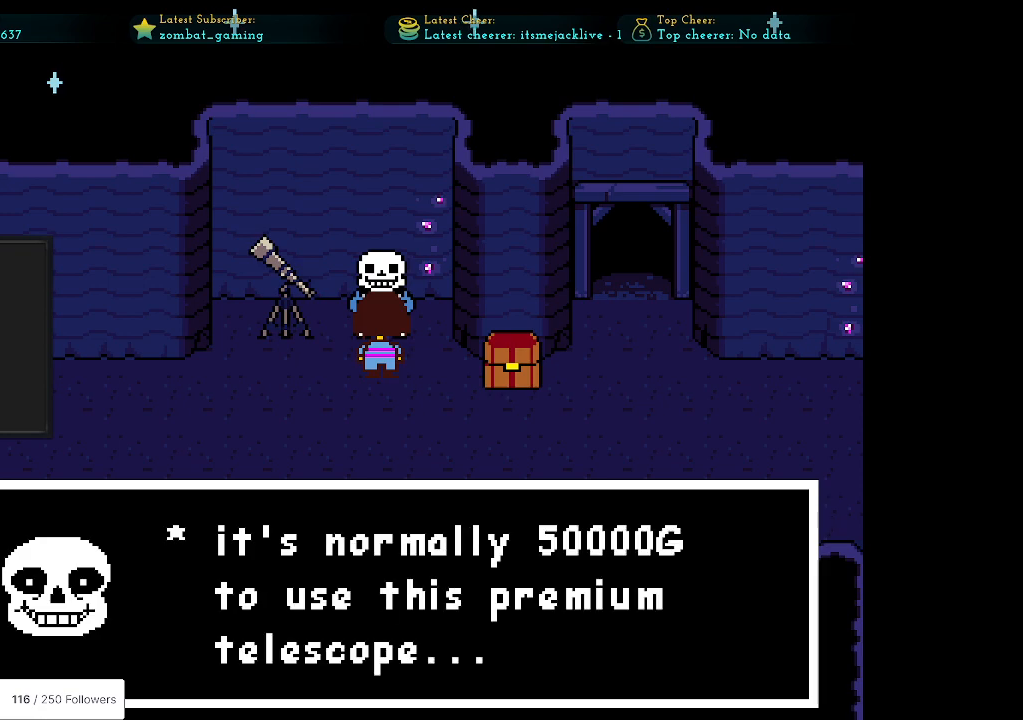
{"keys": [], "events": [[17, "x", "up"]]}
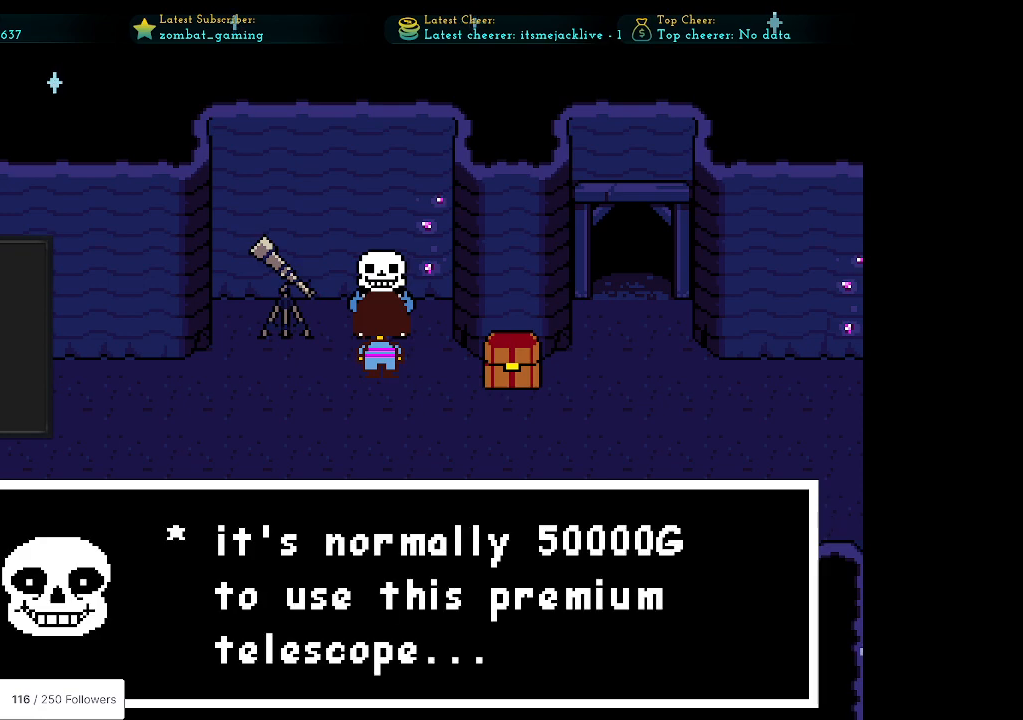
{"keys": [], "events": []}
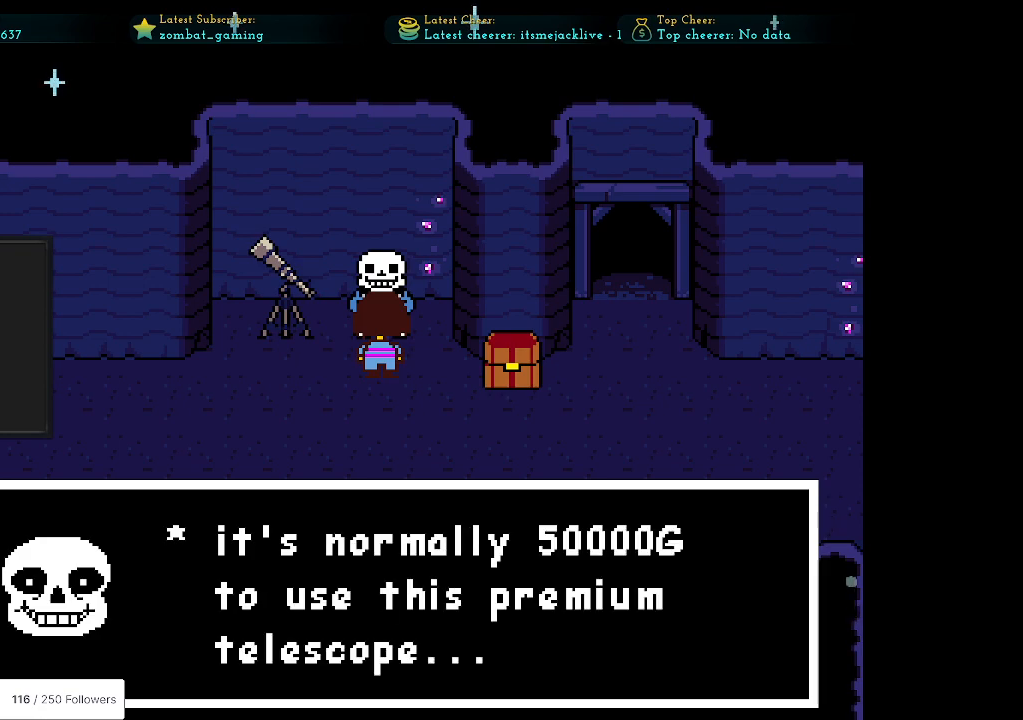
{"keys": [], "events": []}
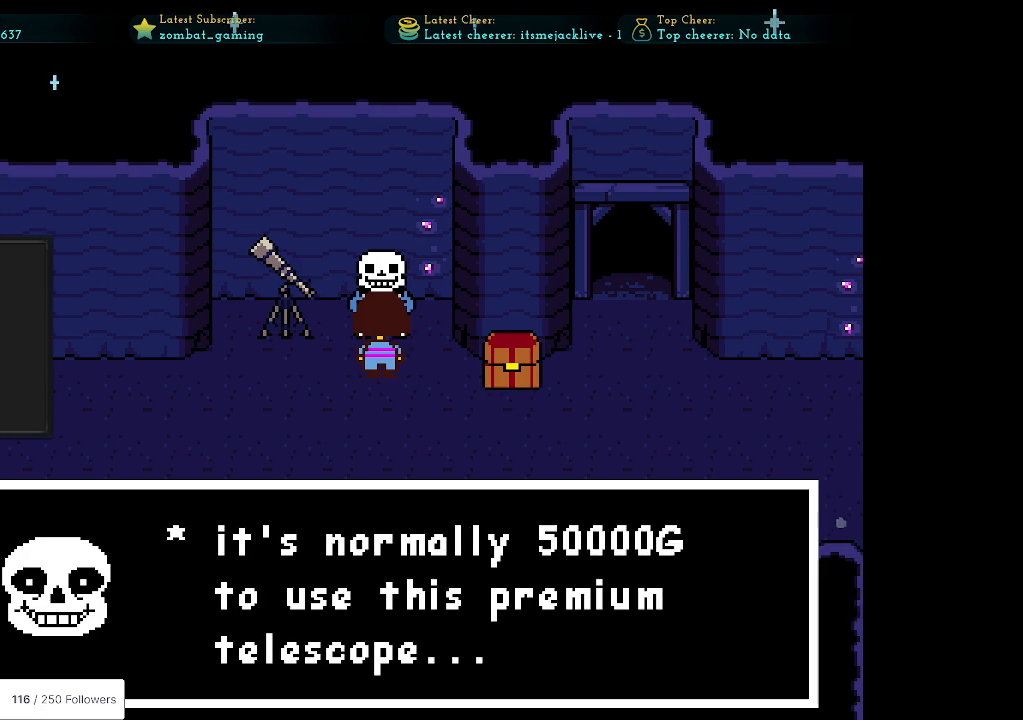
{"keys": [], "events": []}
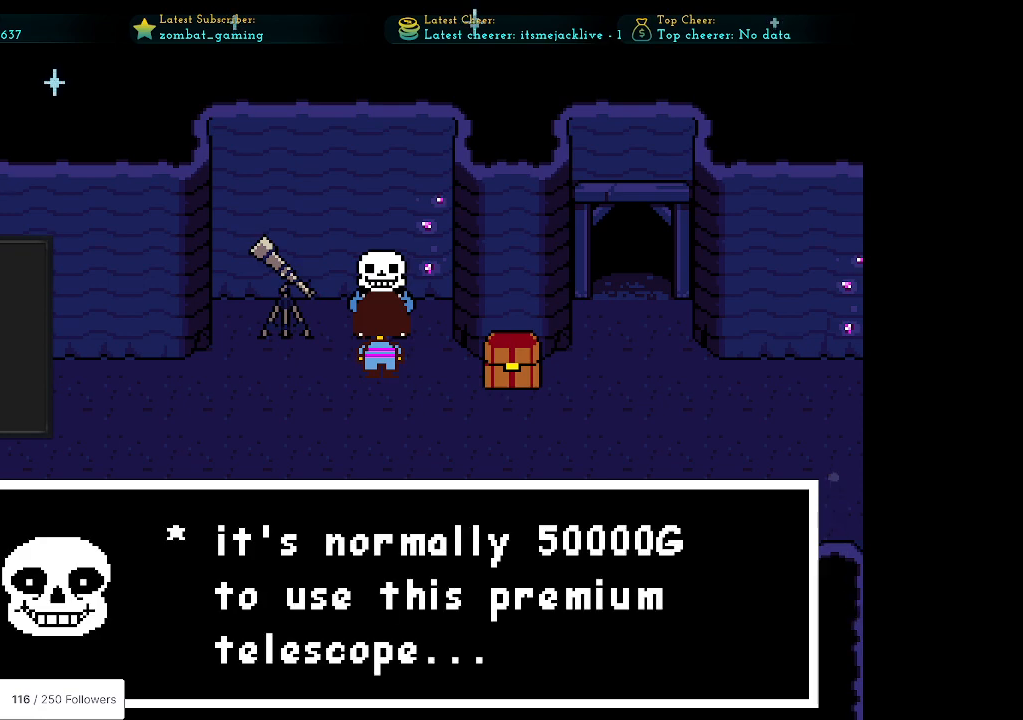
{"keys": [], "events": []}
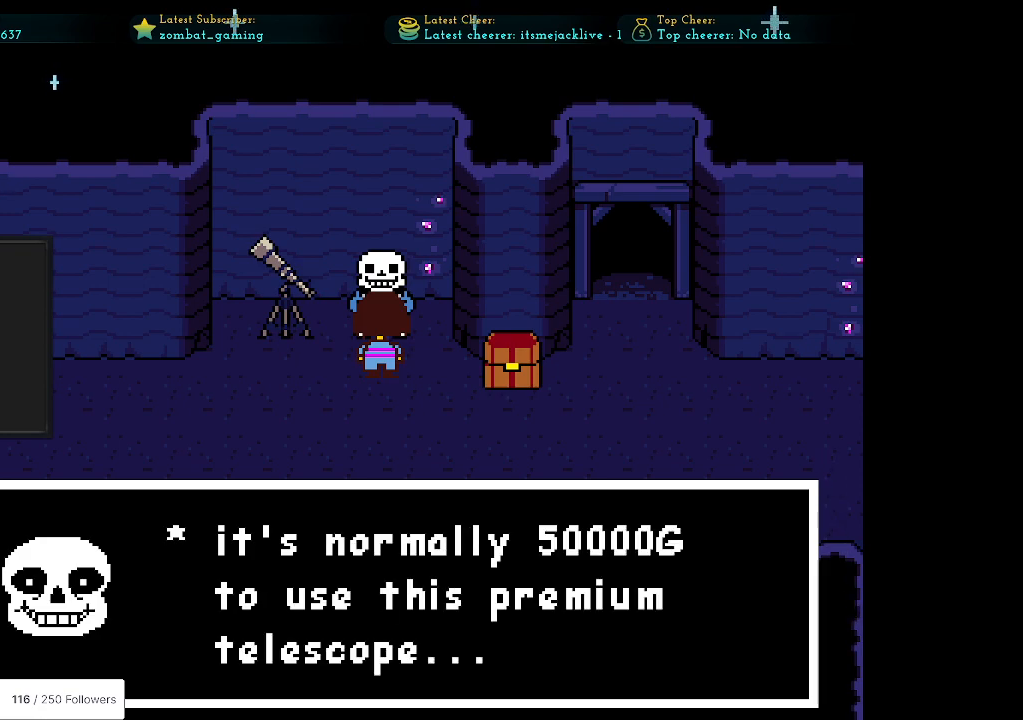
{"keys": [], "events": [[333, "z", "down"], [483, "z", "up"]]}
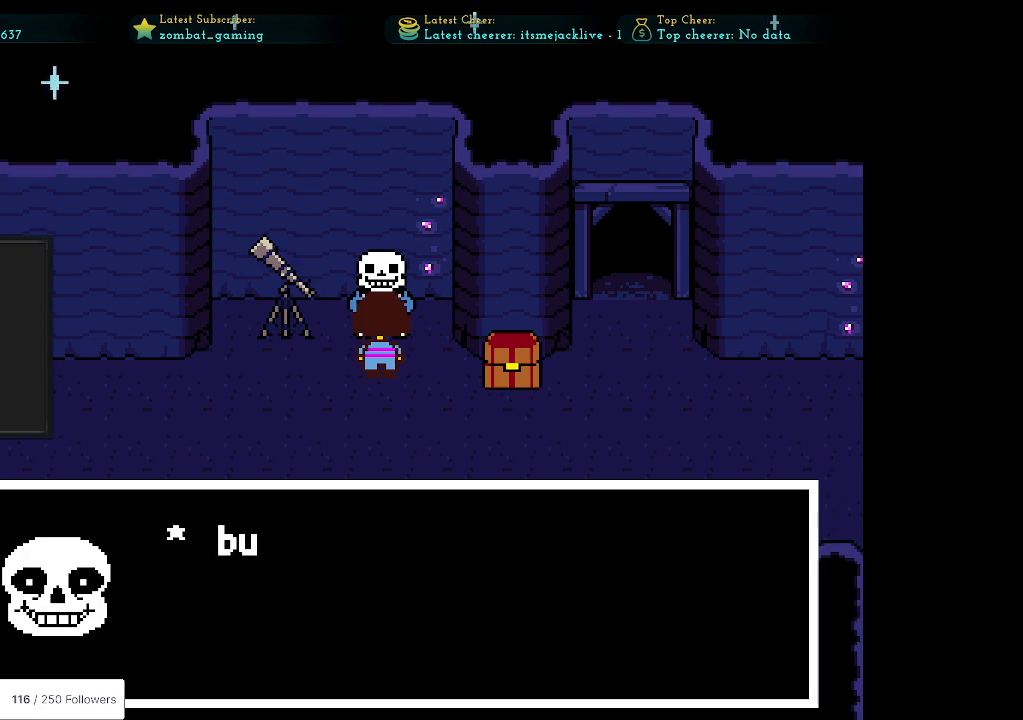
{"keys": [], "events": [[117, "x", "down"], [217, "x", "up"]]}
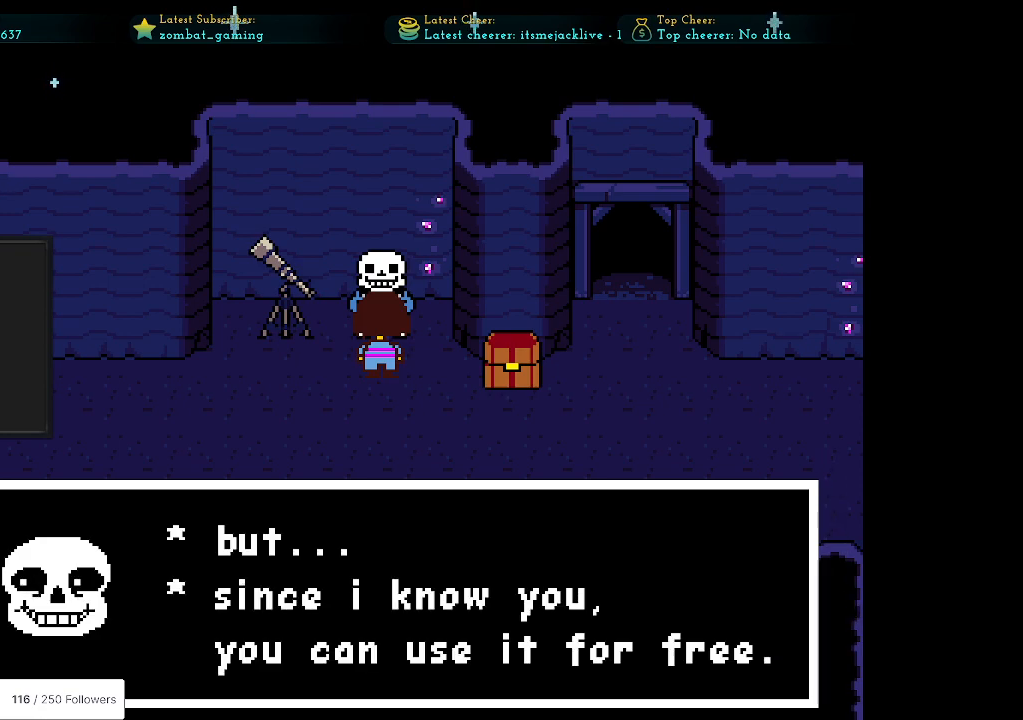
{"keys": [], "events": []}
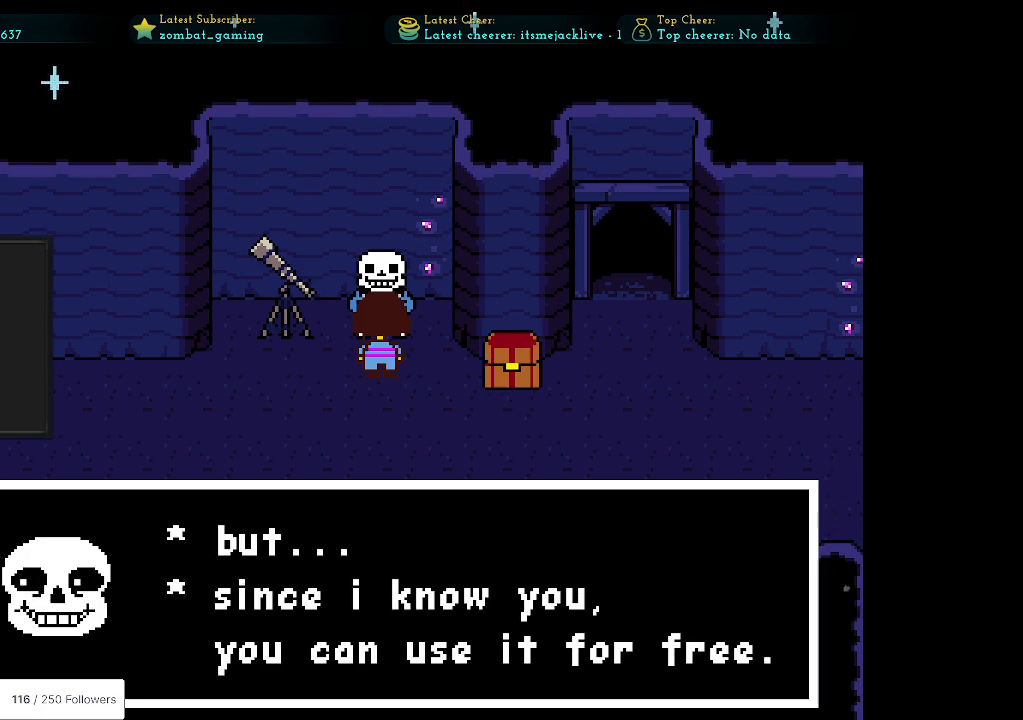
{"keys": [], "events": []}
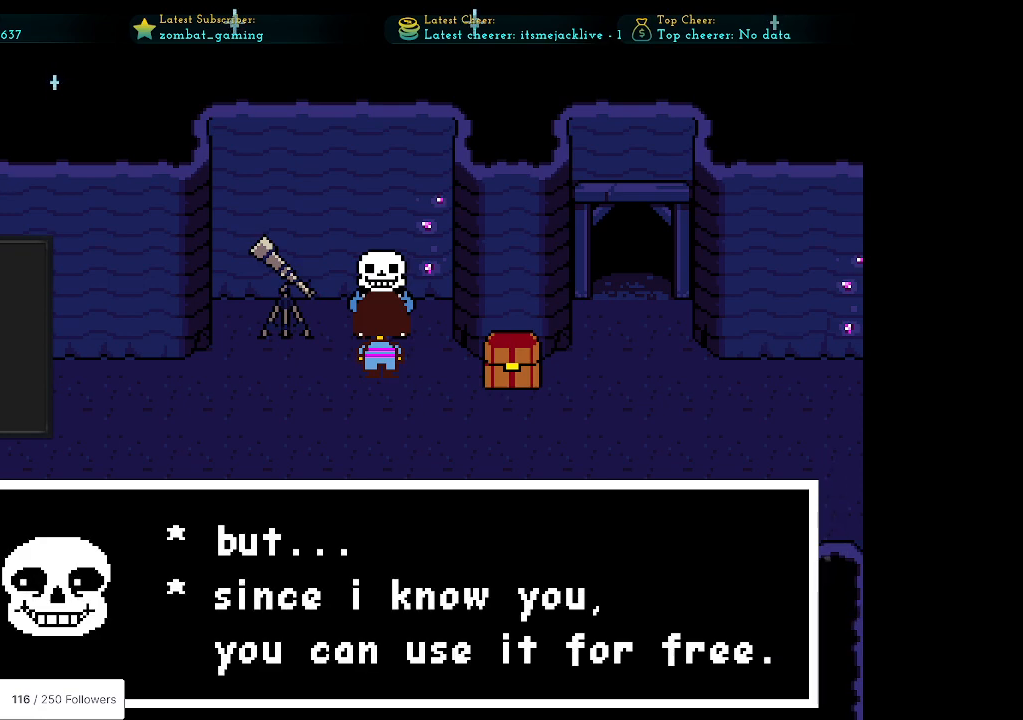
{"keys": [], "events": [[250, "z", "down"], [350, "z", "up"]]}
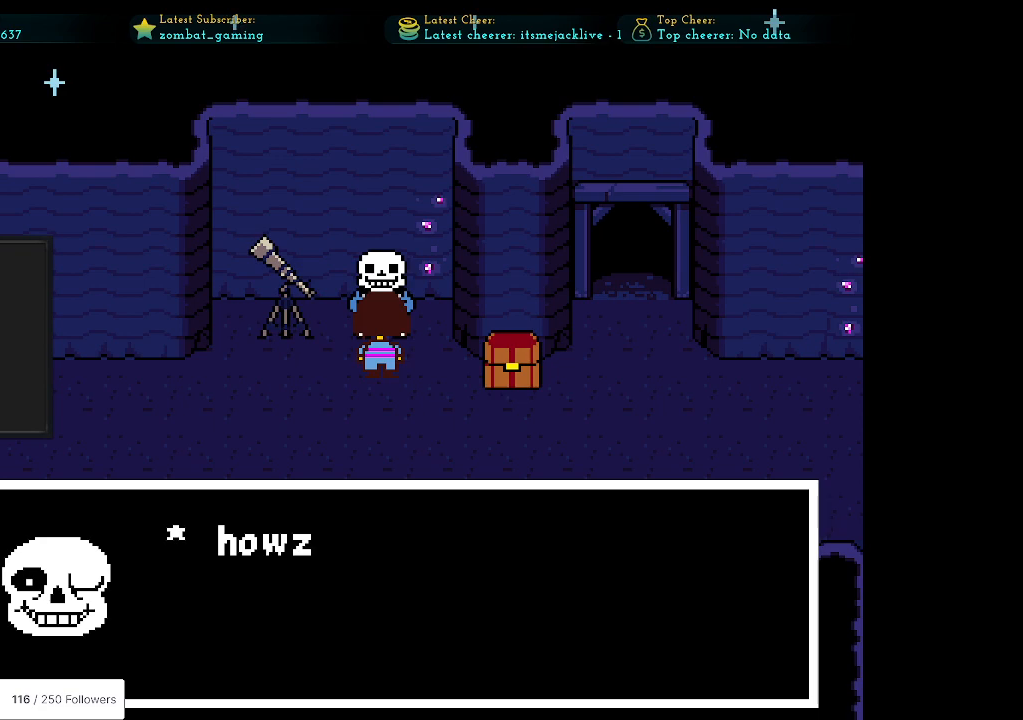
{"keys": [], "events": [[183, "x", "down"], [317, "x", "up"]]}
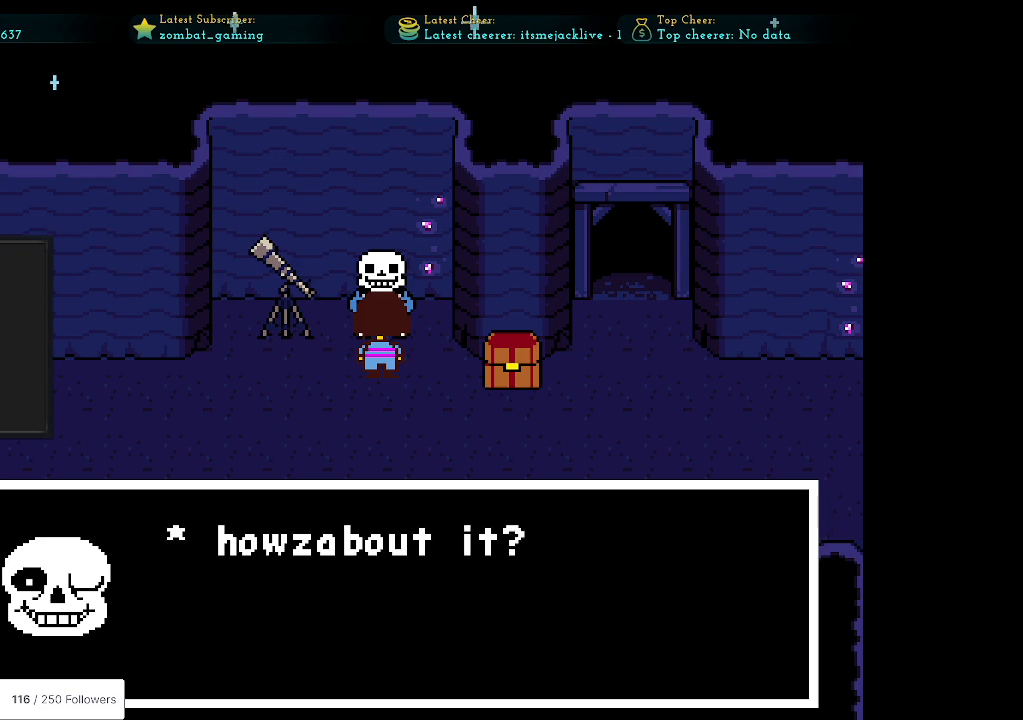
{"keys": [], "events": [[100, "z", "down"], [250, "z", "up"]]}